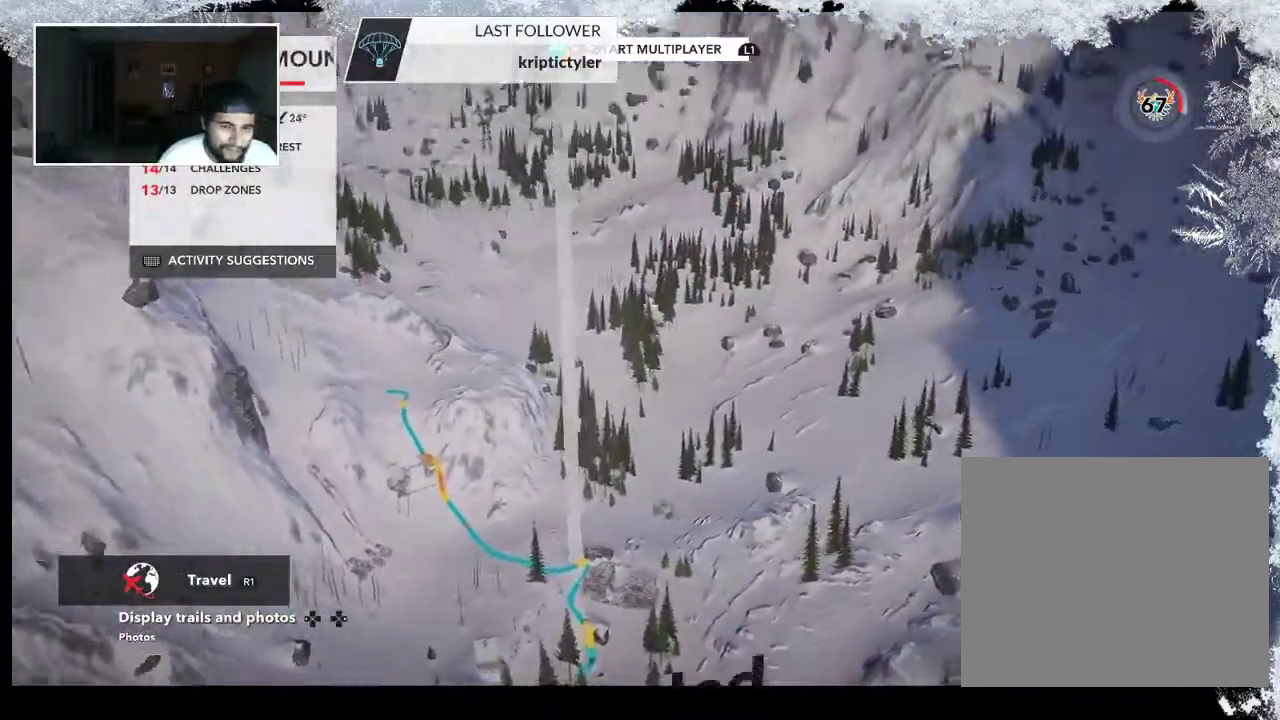
Gameplay with a controller (PlayStation layout); each line is a JSON object with the inputs held at the frame after it. "events" lists button and stick changes between this image and that frame as [ms after this image, input, new state], when the widget could be followed in between.
{"buttons": [], "left_stick": "up-right", "right_stick": "center", "events": [[233, "right_stick", "center"]]}
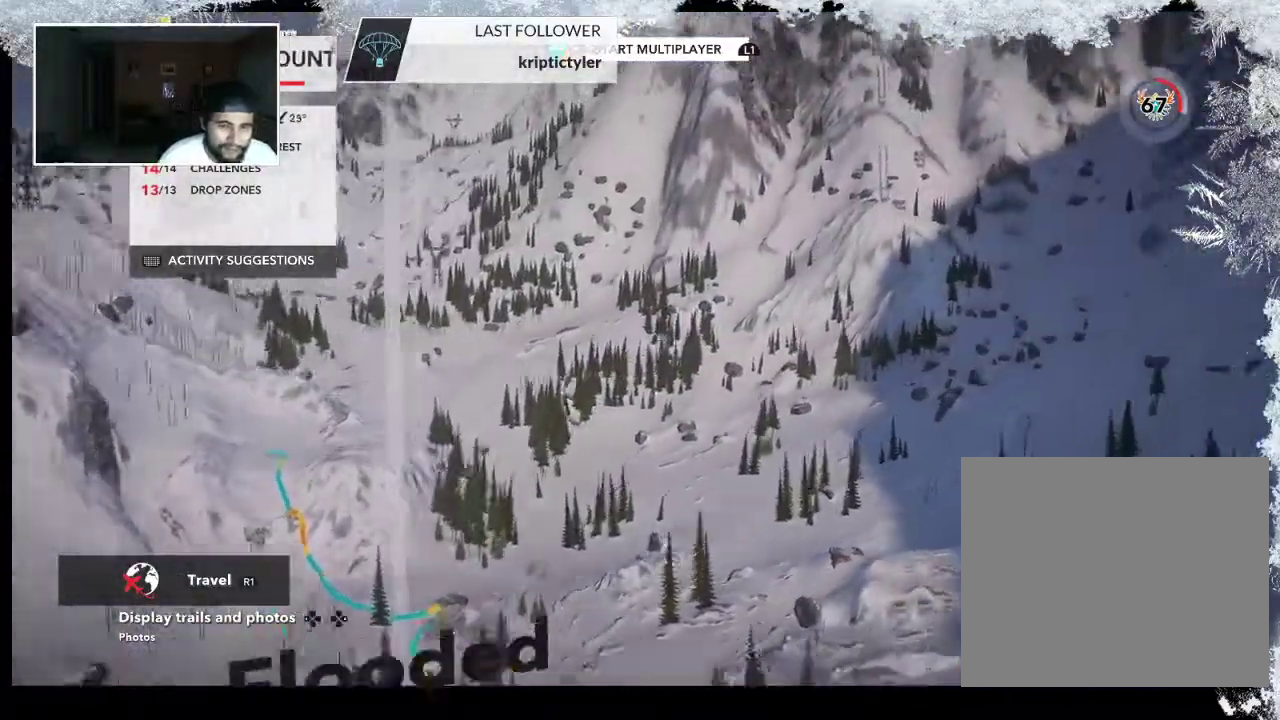
{"buttons": [], "left_stick": "up-right", "right_stick": "down-right", "events": [[500, "right_stick", "down-right"]]}
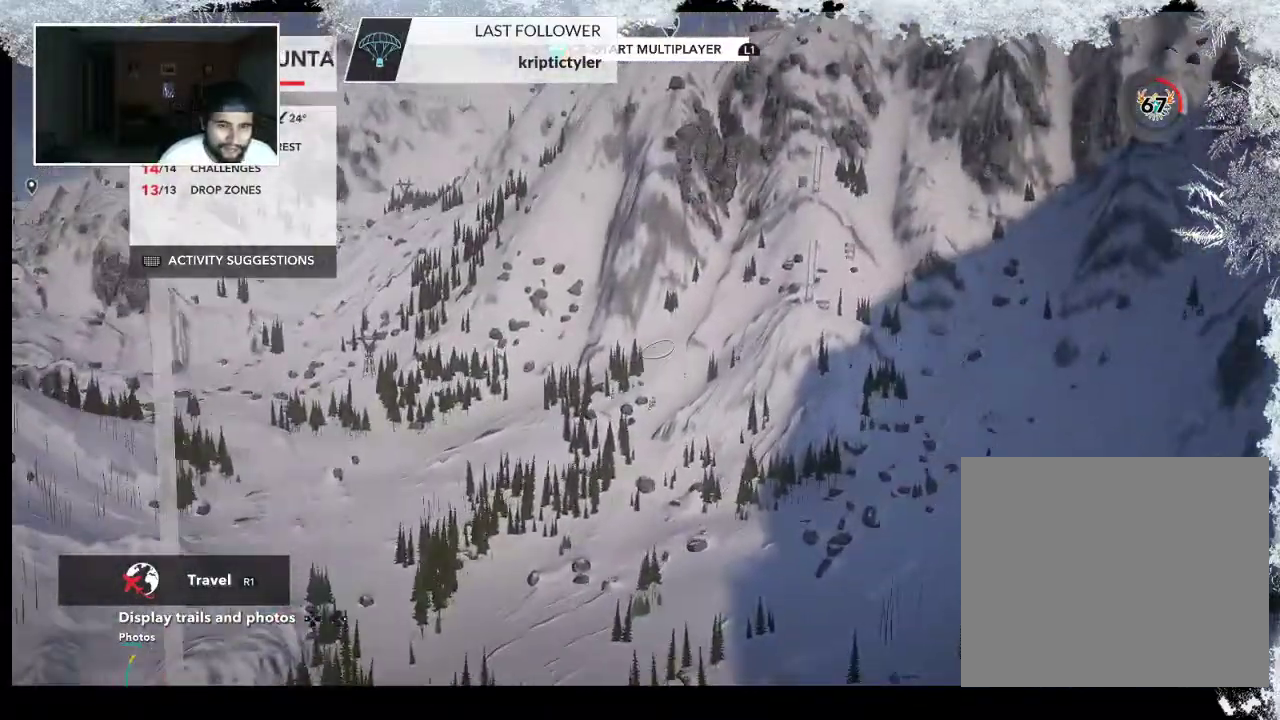
{"buttons": ["R2"], "left_stick": "up-right", "right_stick": "right", "events": [[133, "R2", "down"], [133, "right_stick", "right"]]}
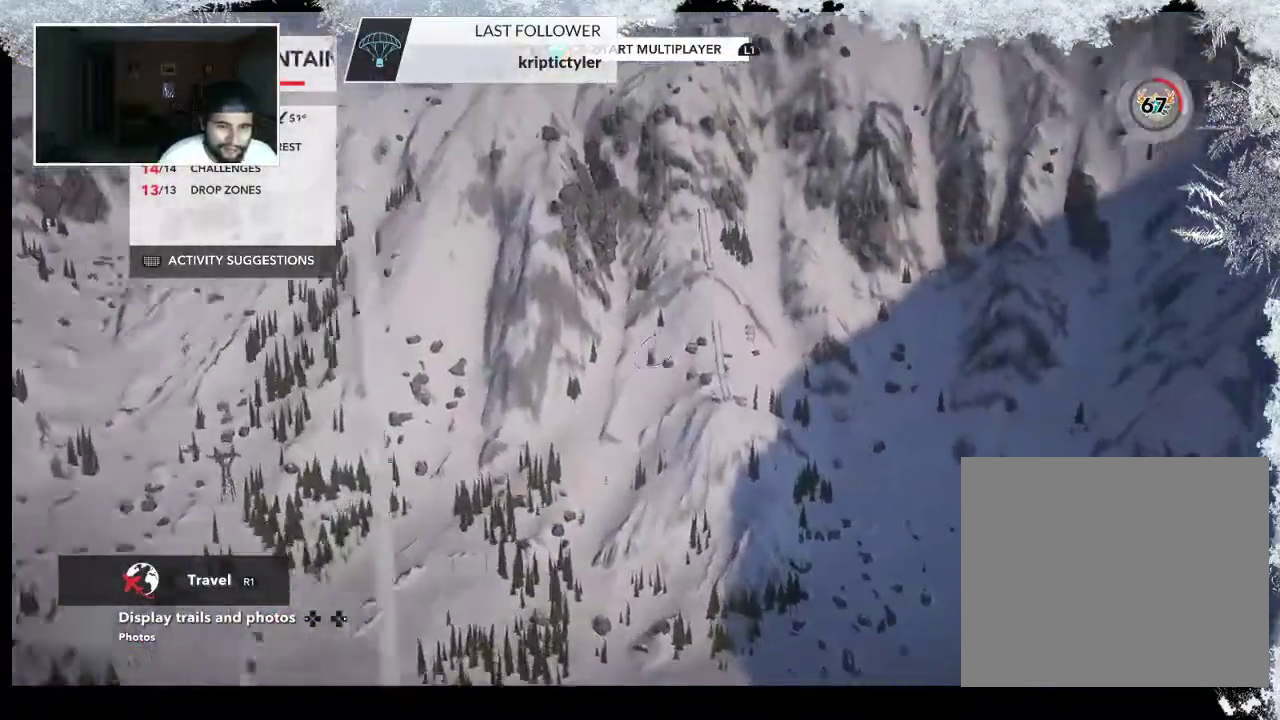
{"buttons": ["R2"], "left_stick": "center", "right_stick": "center", "events": [[233, "left_stick", "right"], [233, "right_stick", "down-right"], [367, "left_stick", "center"], [433, "right_stick", "center"]]}
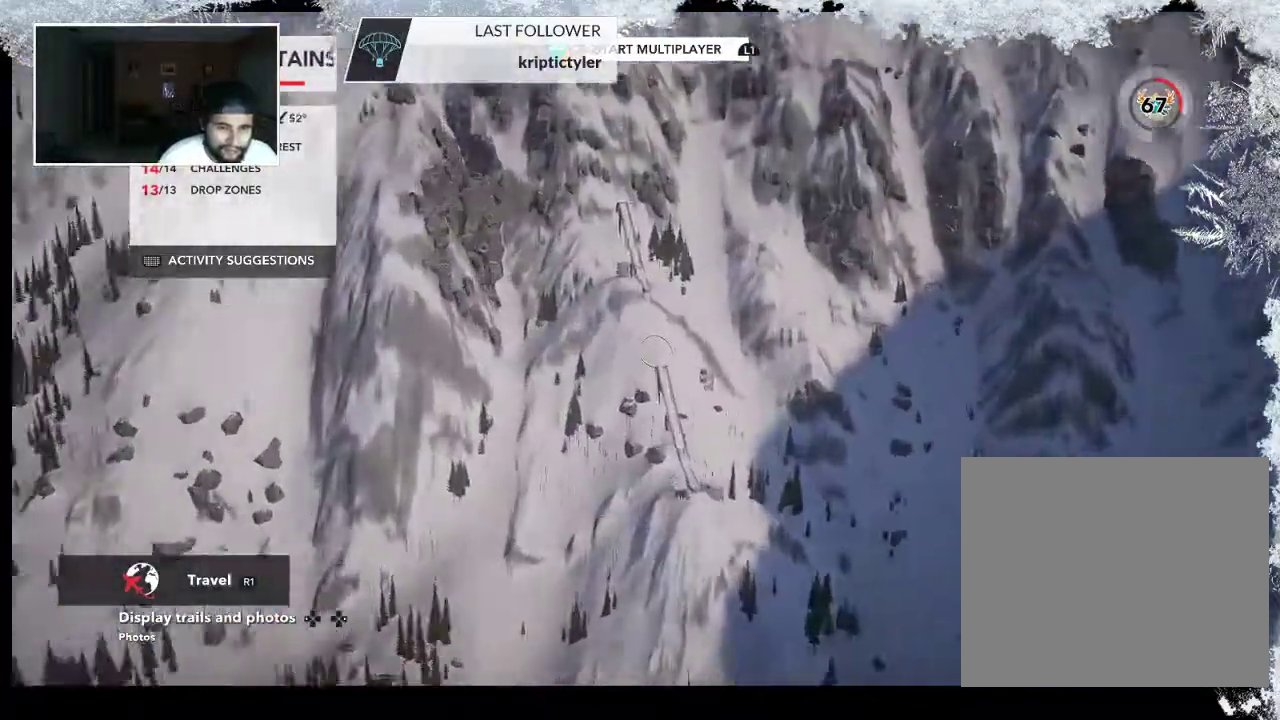
{"buttons": ["R2"], "left_stick": "center", "right_stick": "up-left", "events": [[100, "right_stick", "left"], [167, "right_stick", "up-left"]]}
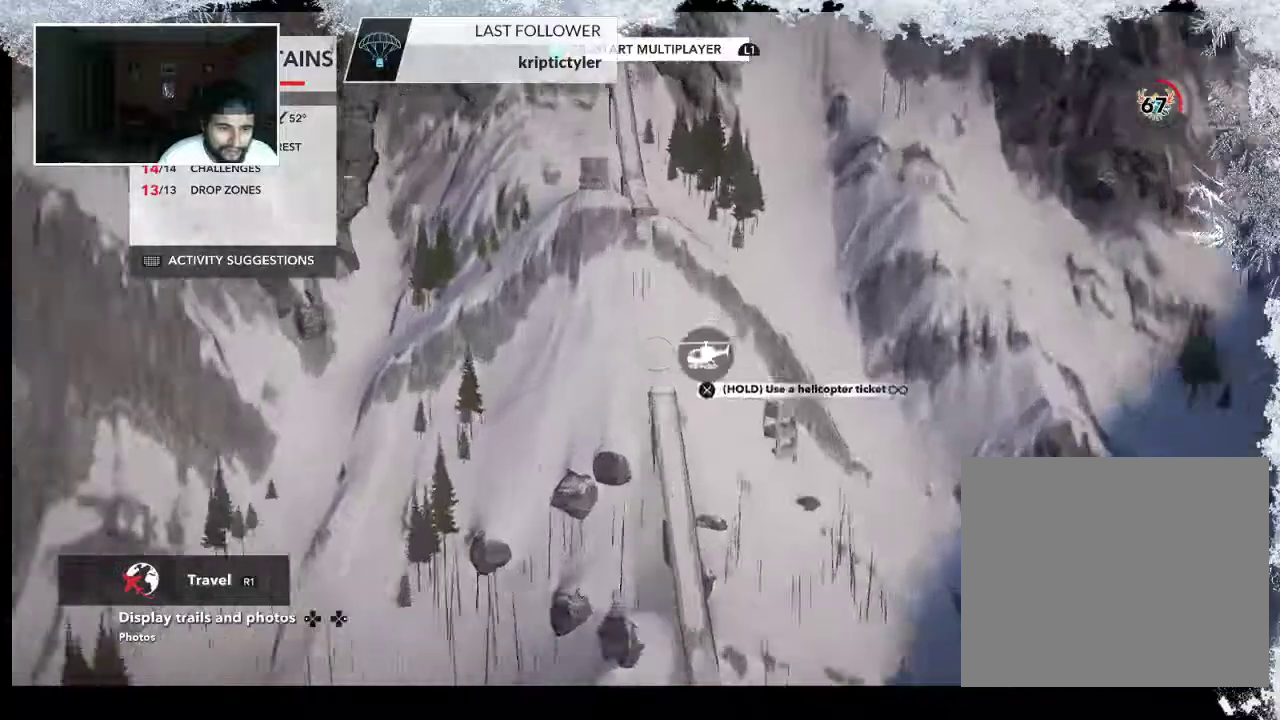
{"buttons": [], "left_stick": "up", "right_stick": "center", "events": [[33, "left_stick", "up-right"], [133, "R2", "up"], [133, "left_stick", "up"], [500, "right_stick", "center"]]}
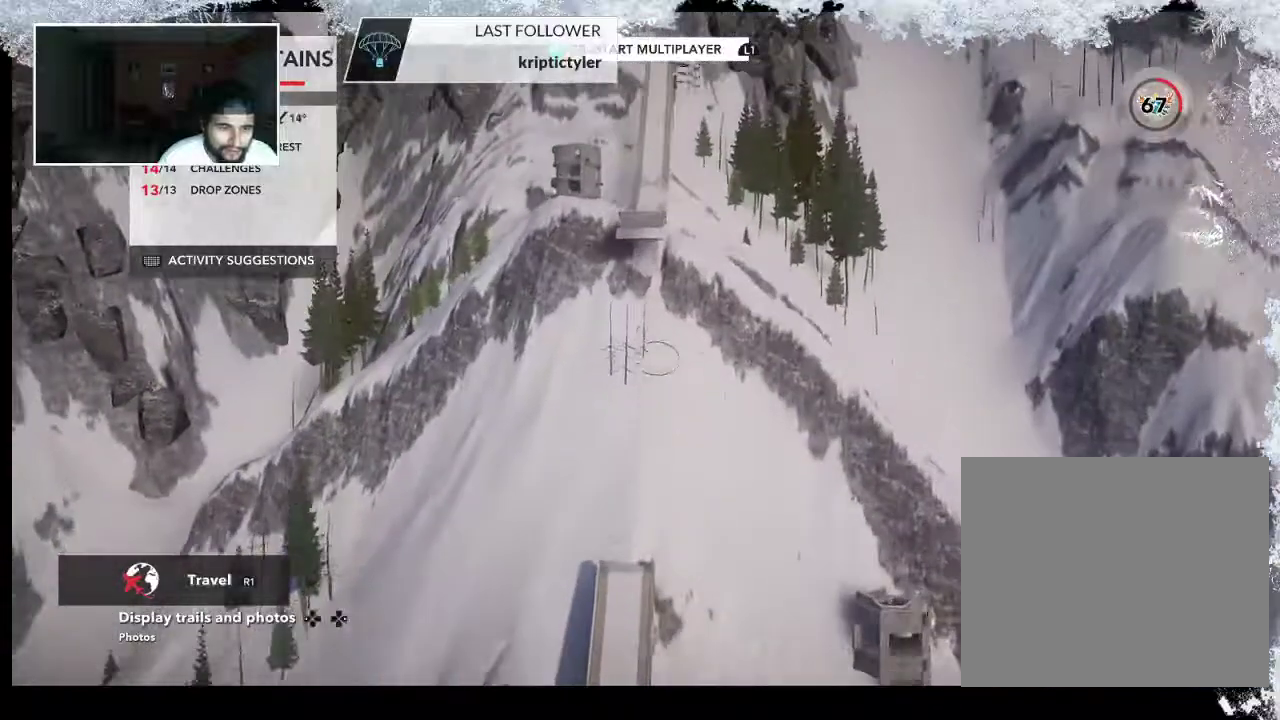
{"buttons": [], "left_stick": "up", "right_stick": "down-right", "events": [[300, "right_stick", "down-right"]]}
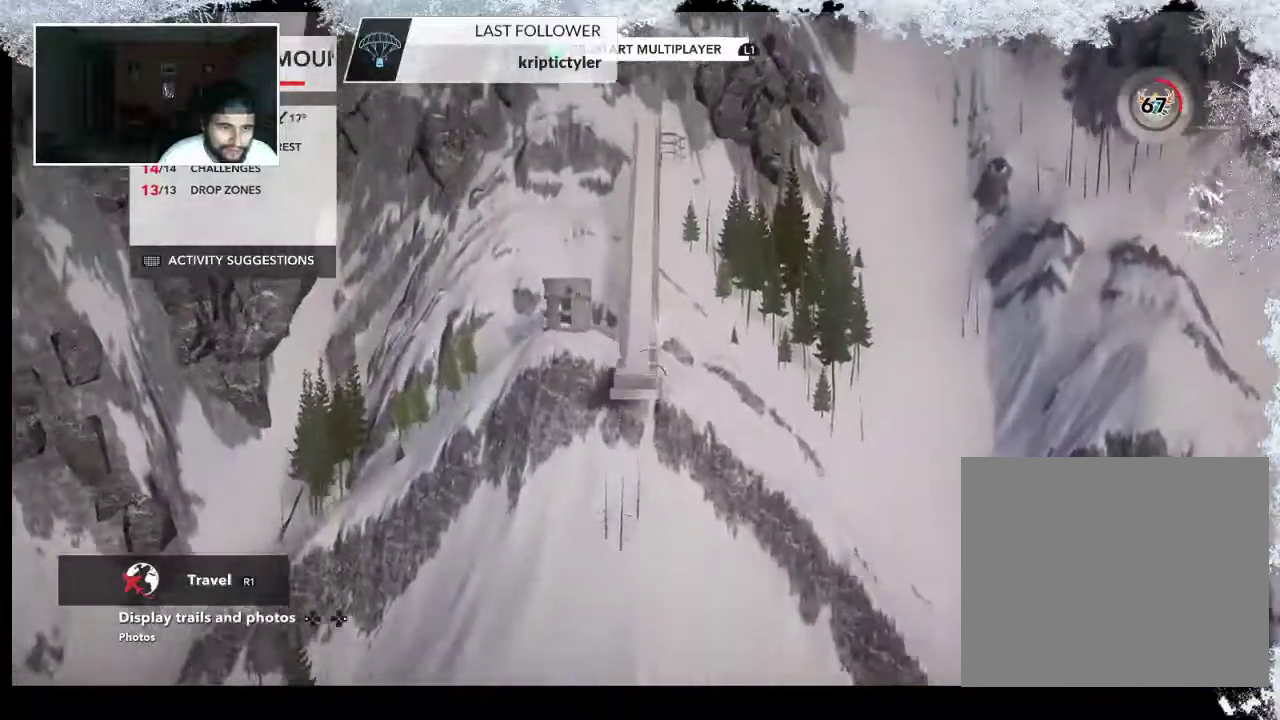
{"buttons": ["R2"], "left_stick": "up", "right_stick": "down", "events": [[400, "R2", "down"], [467, "right_stick", "down"]]}
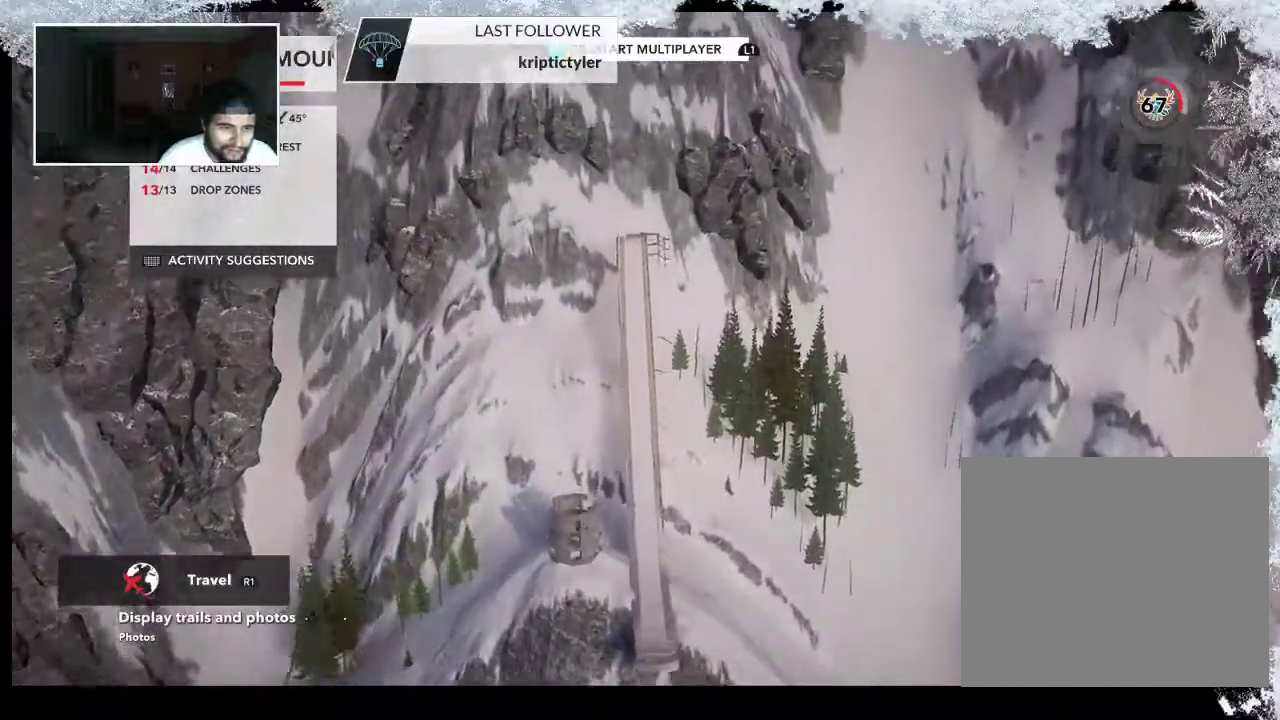
{"buttons": ["R2"], "left_stick": "up-left", "right_stick": "center", "events": [[67, "left_stick", "center"], [67, "right_stick", "center"], [467, "left_stick", "up-left"]]}
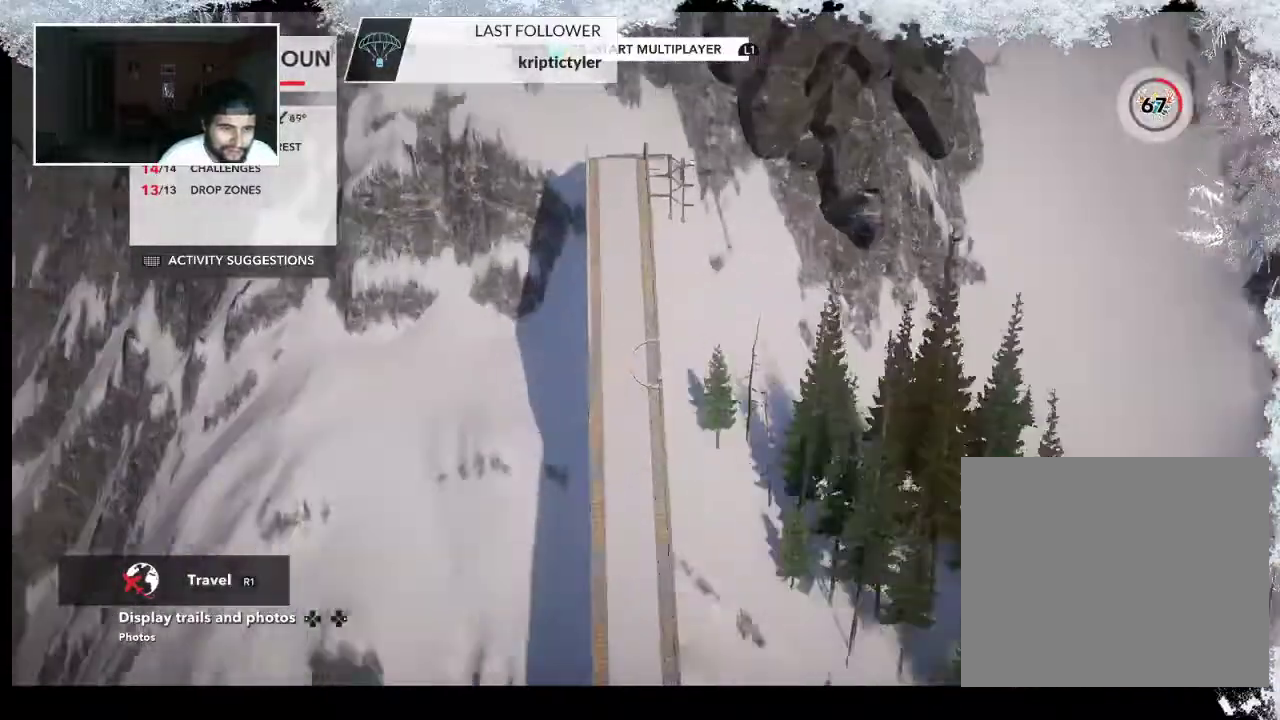
{"buttons": [], "left_stick": "up", "right_stick": "center", "events": [[167, "R2", "up"], [500, "left_stick", "up"]]}
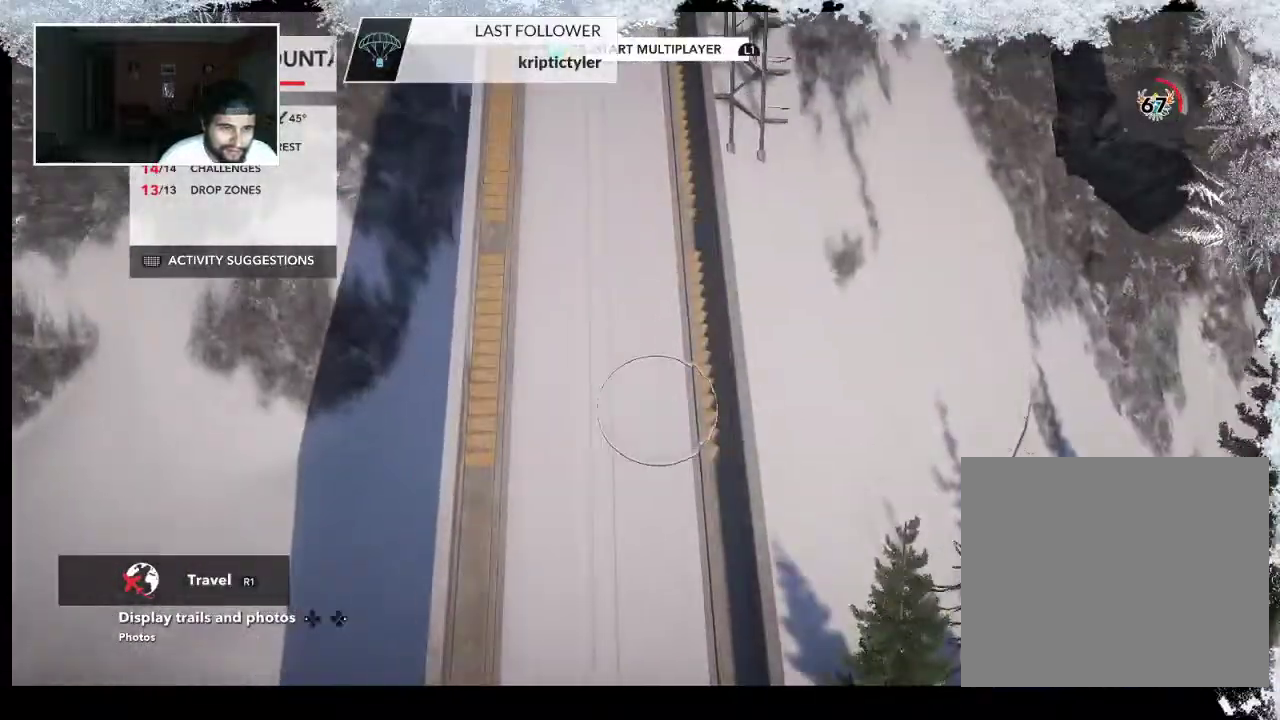
{"buttons": [], "left_stick": "up", "right_stick": "down", "events": [[67, "right_stick", "down"]]}
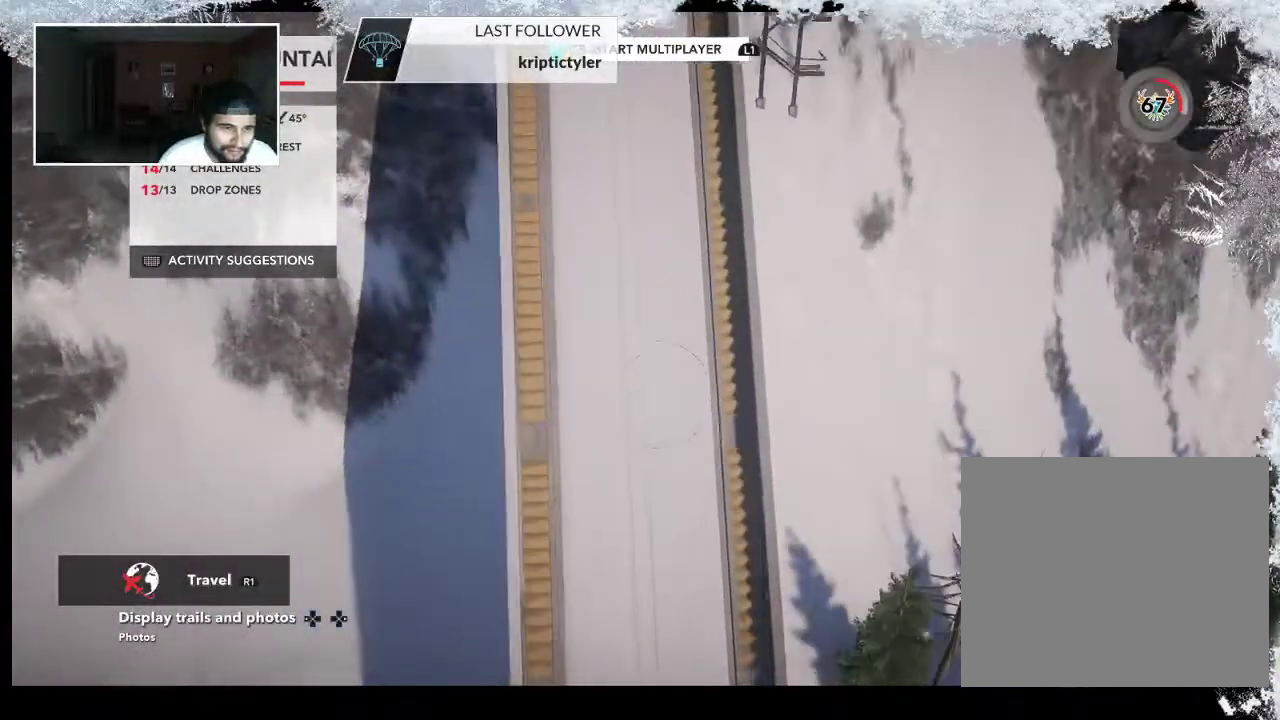
{"buttons": [], "left_stick": "up", "right_stick": "center", "events": [[300, "right_stick", "center"]]}
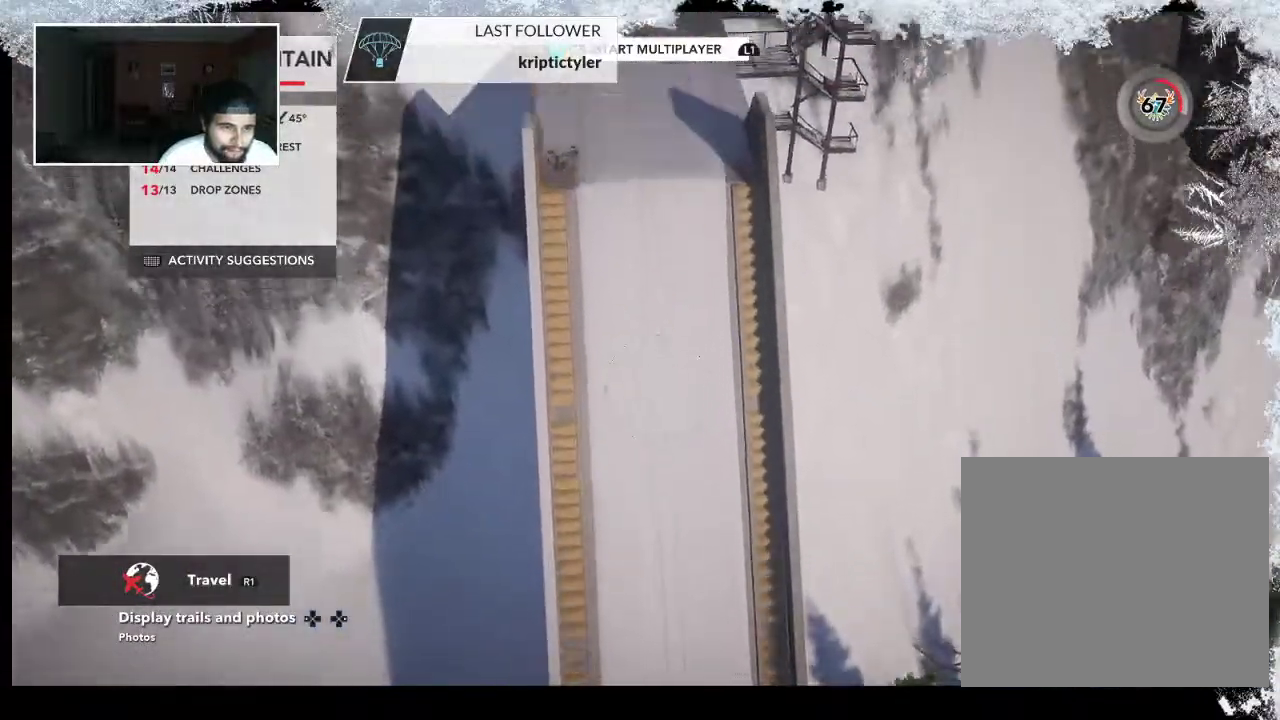
{"buttons": [], "left_stick": "up", "right_stick": "center", "events": []}
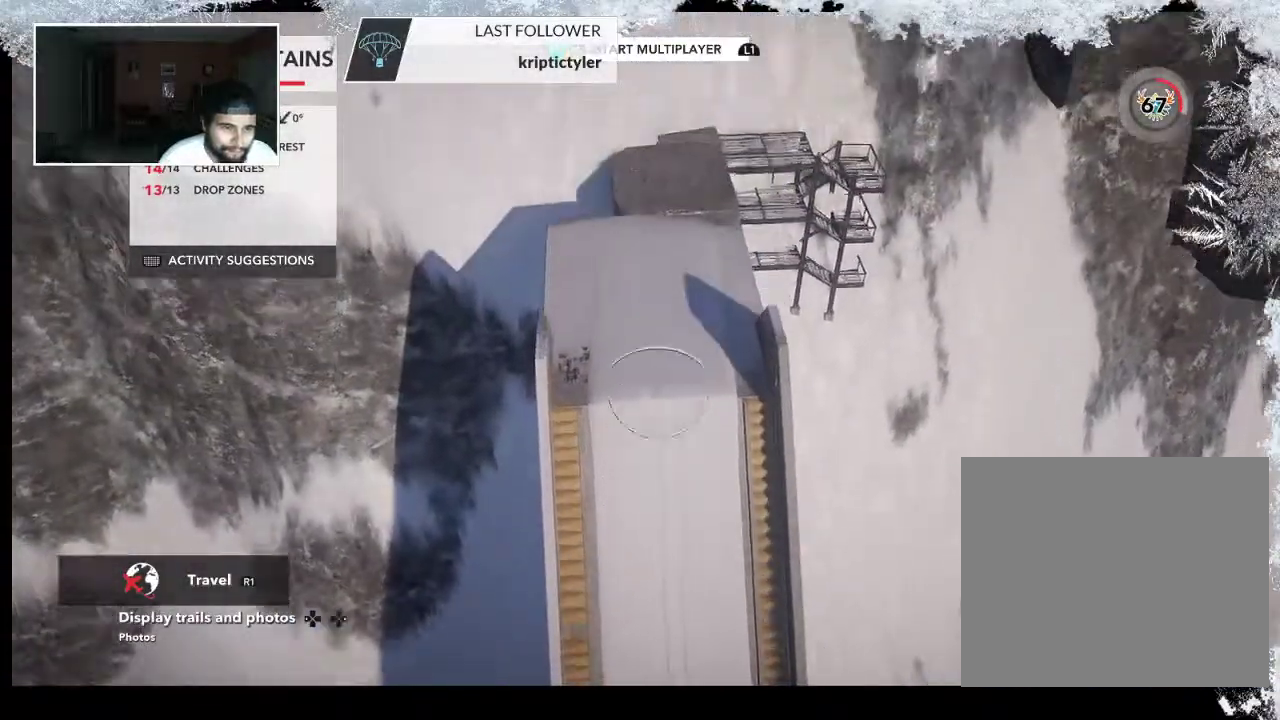
{"buttons": [], "left_stick": "up-left", "right_stick": "center", "events": [[233, "left_stick", "center"], [500, "left_stick", "up-left"]]}
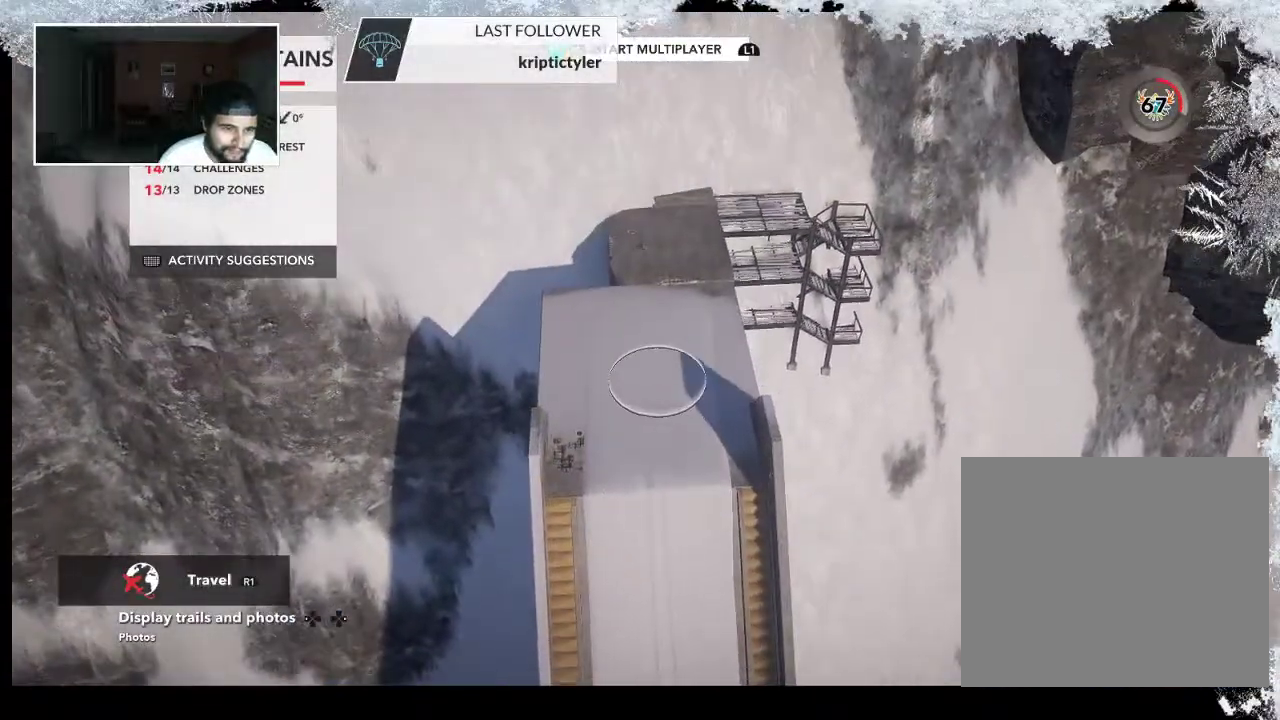
{"buttons": ["CROSS"], "left_stick": "center", "right_stick": "center", "events": [[133, "left_stick", "center"], [233, "CROSS", "down"]]}
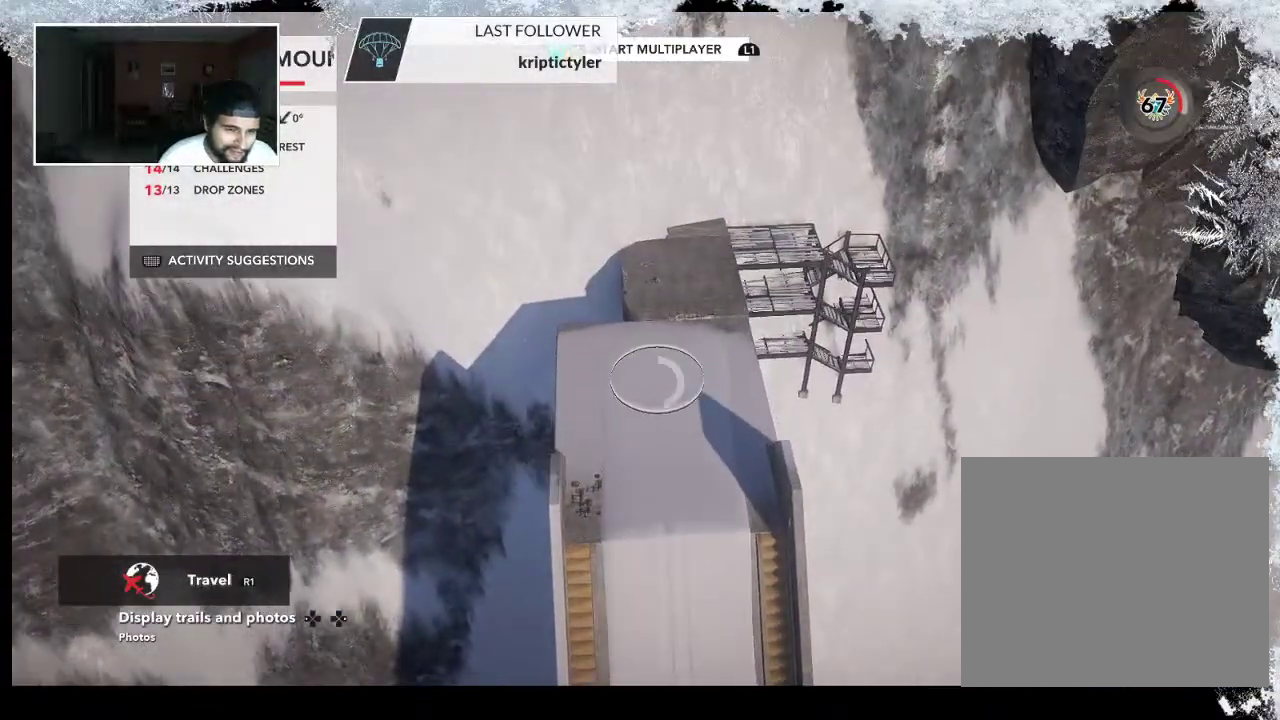
{"buttons": [], "left_stick": "center", "right_stick": "center", "events": [[433, "CROSS", "up"]]}
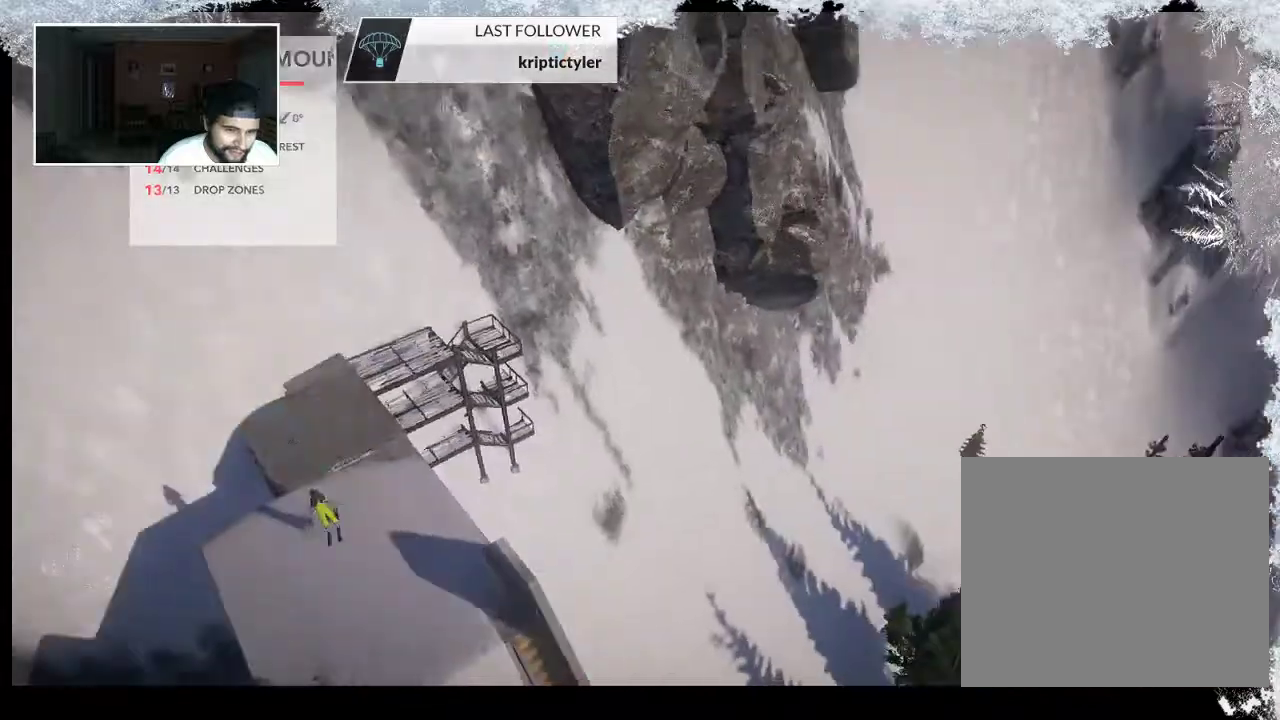
{"buttons": [], "left_stick": "center", "right_stick": "center", "events": []}
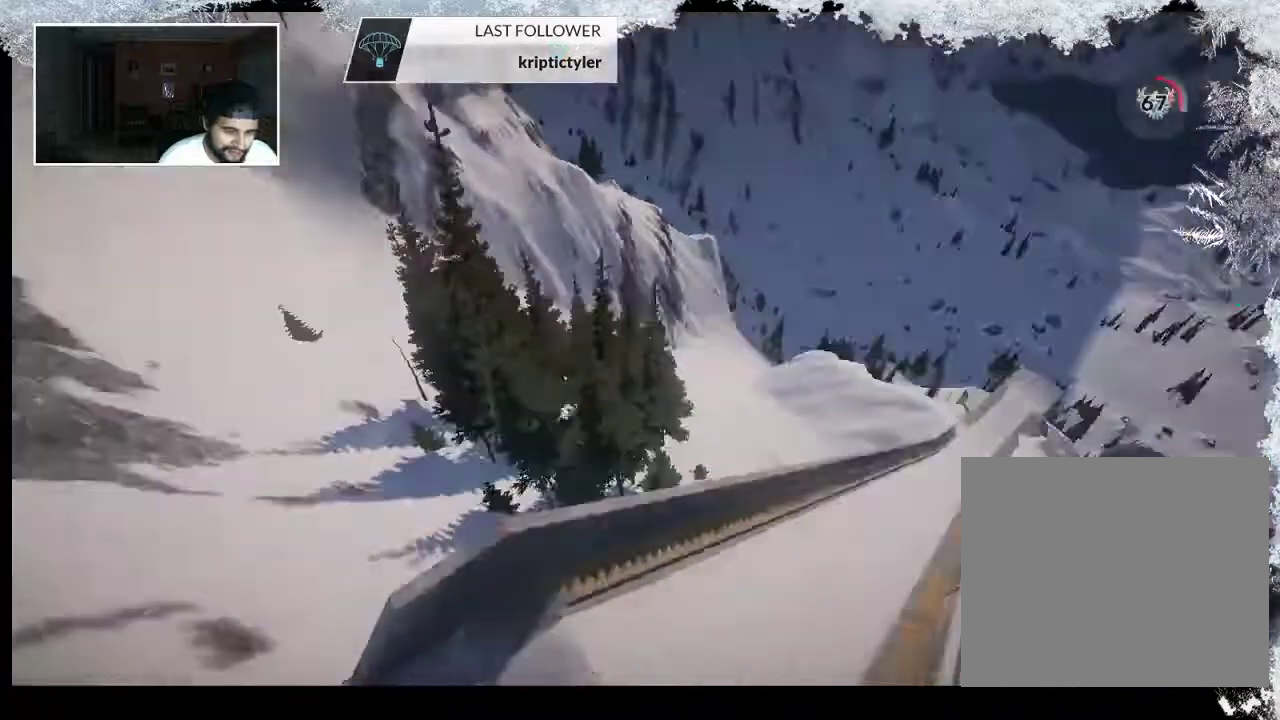
{"buttons": [], "left_stick": "center", "right_stick": "center", "events": []}
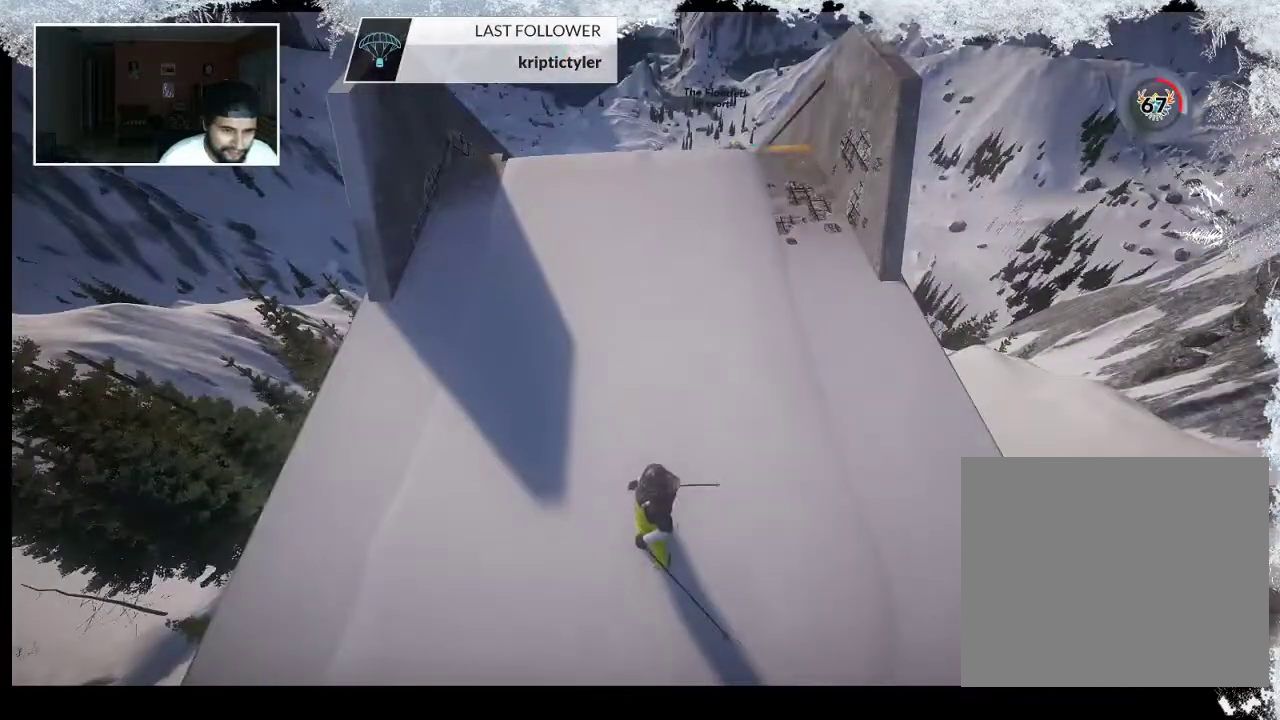
{"buttons": ["R1"], "left_stick": "center", "right_stick": "center", "events": [[367, "R1", "down"]]}
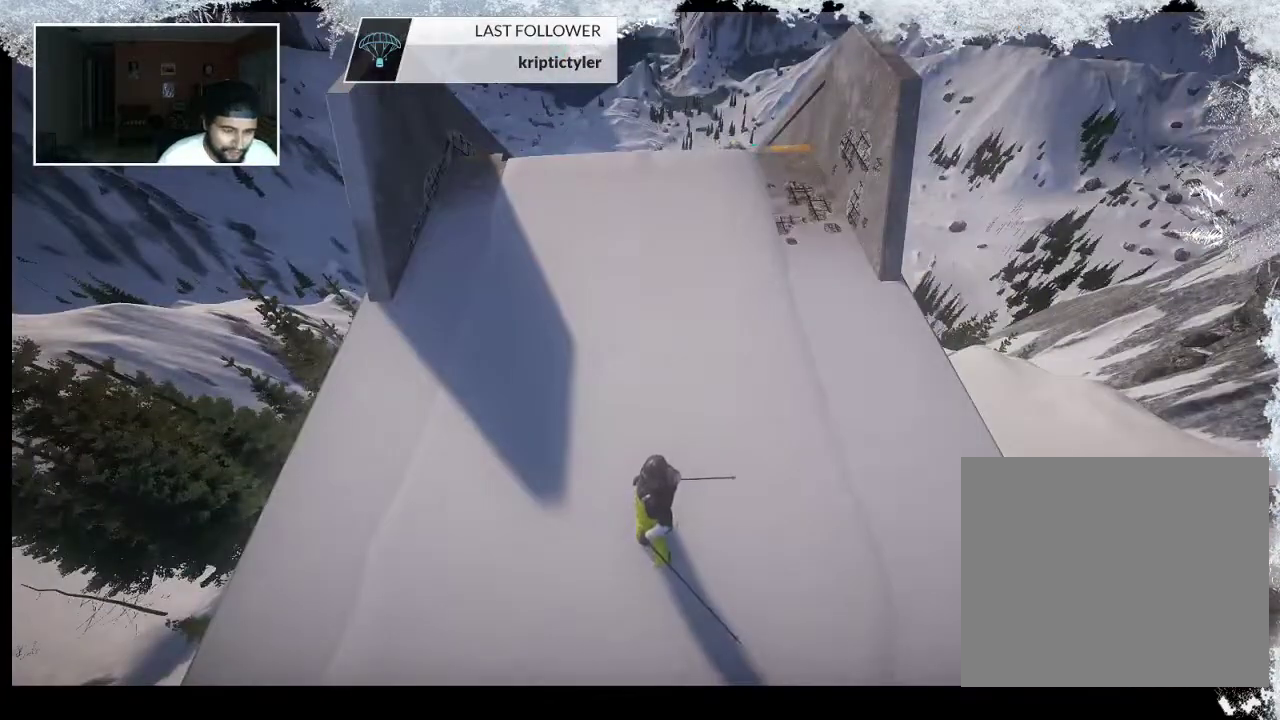
{"buttons": [], "left_stick": "center", "right_stick": "center", "events": [[200, "left_stick", "left"], [400, "left_stick", "center"], [433, "R1", "up"]]}
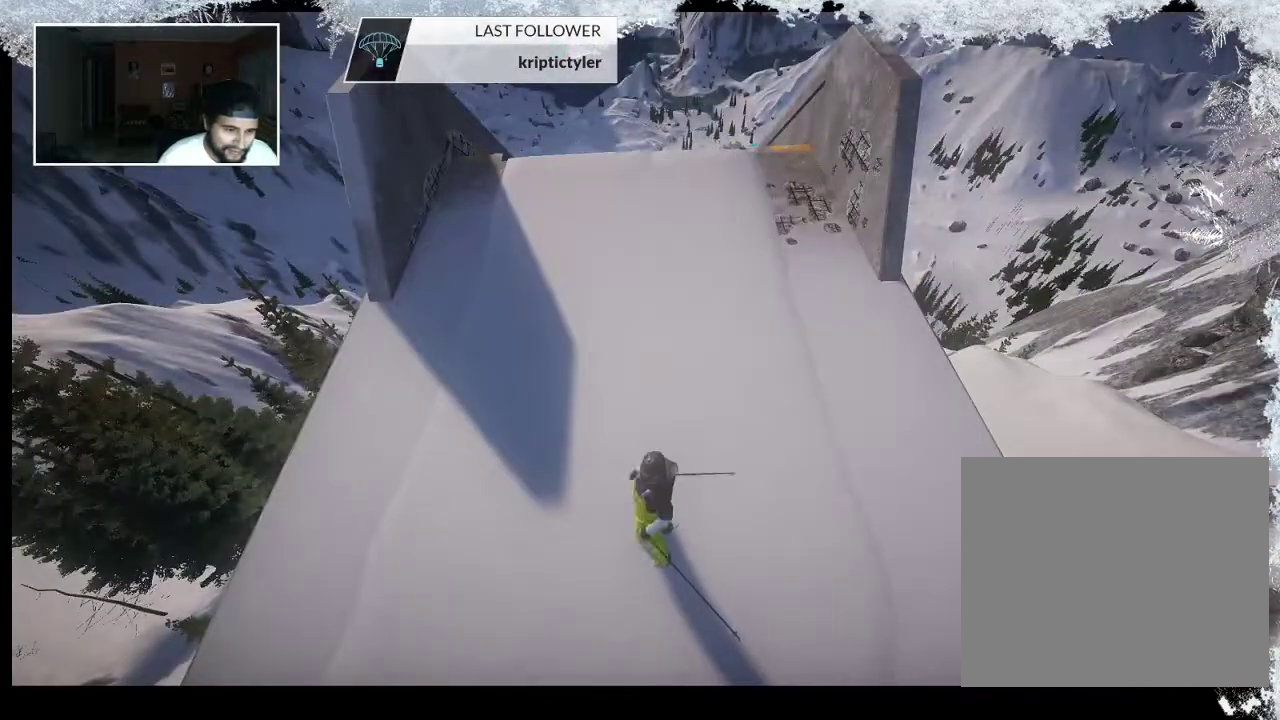
{"buttons": [], "left_stick": "up", "right_stick": "center", "events": [[167, "left_stick", "up"]]}
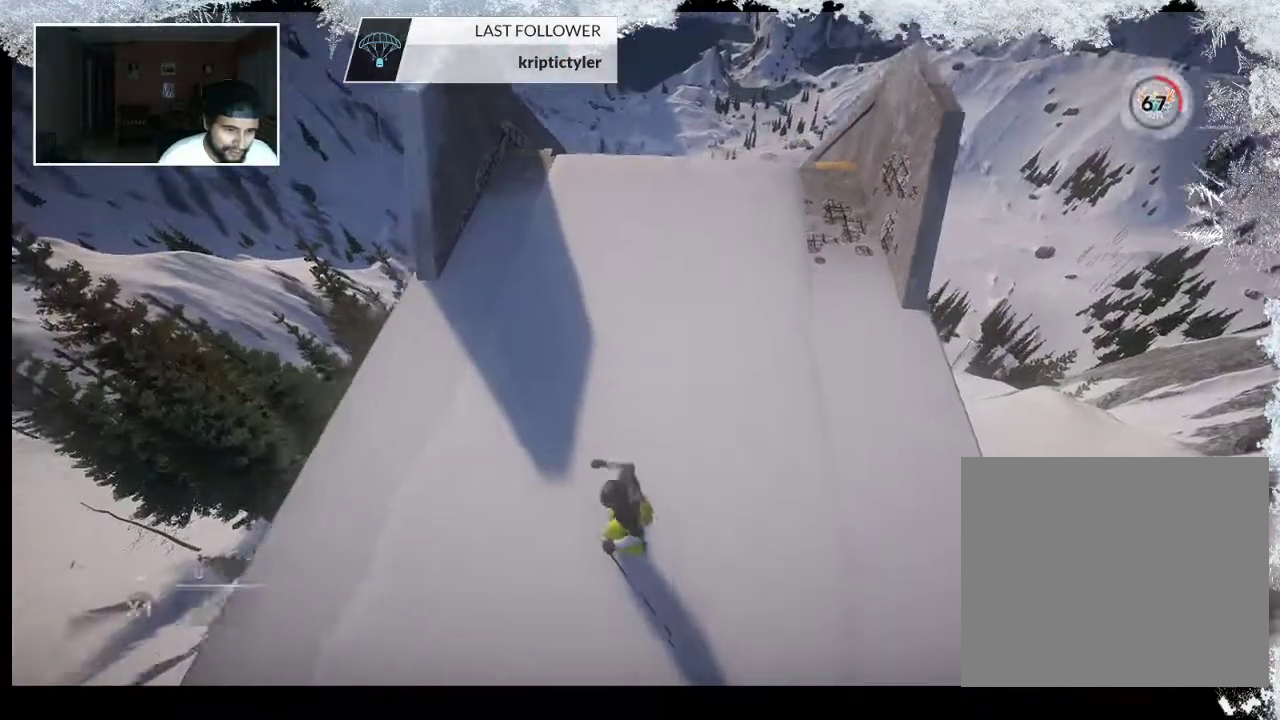
{"buttons": [], "left_stick": "up", "right_stick": "center", "events": []}
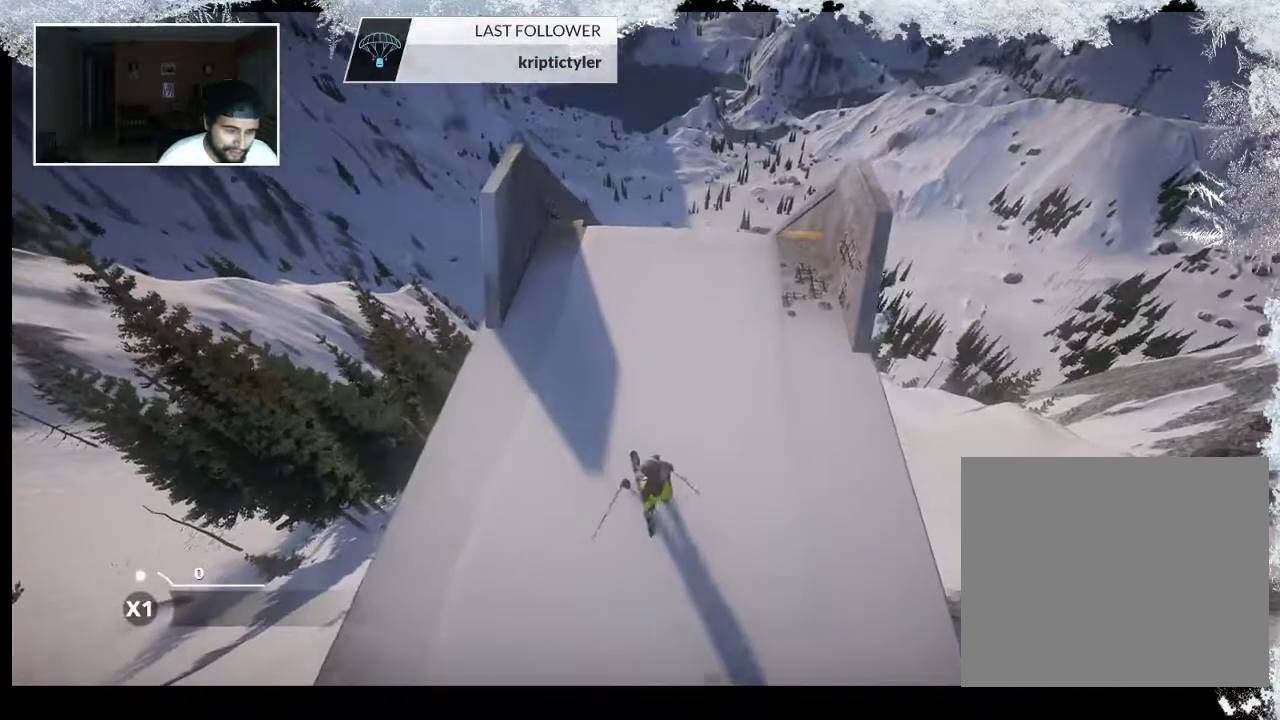
{"buttons": [], "left_stick": "up", "right_stick": "center", "events": []}
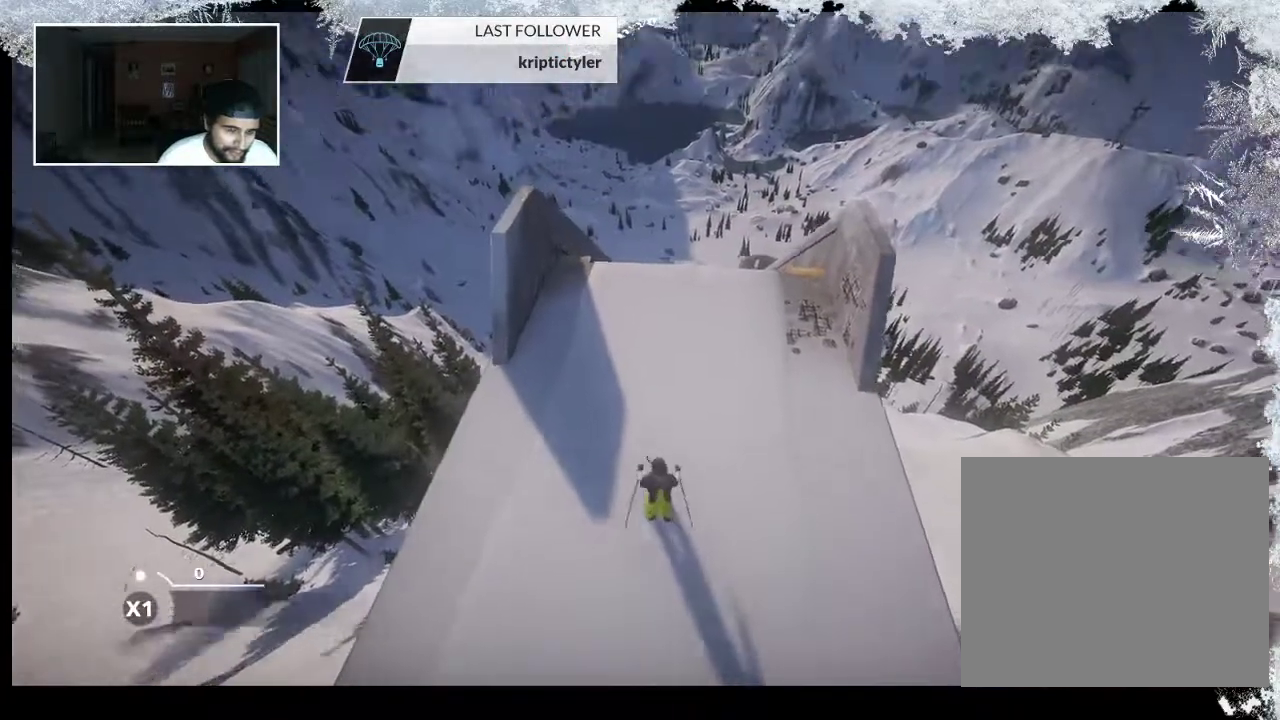
{"buttons": [], "left_stick": "up", "right_stick": "center", "events": []}
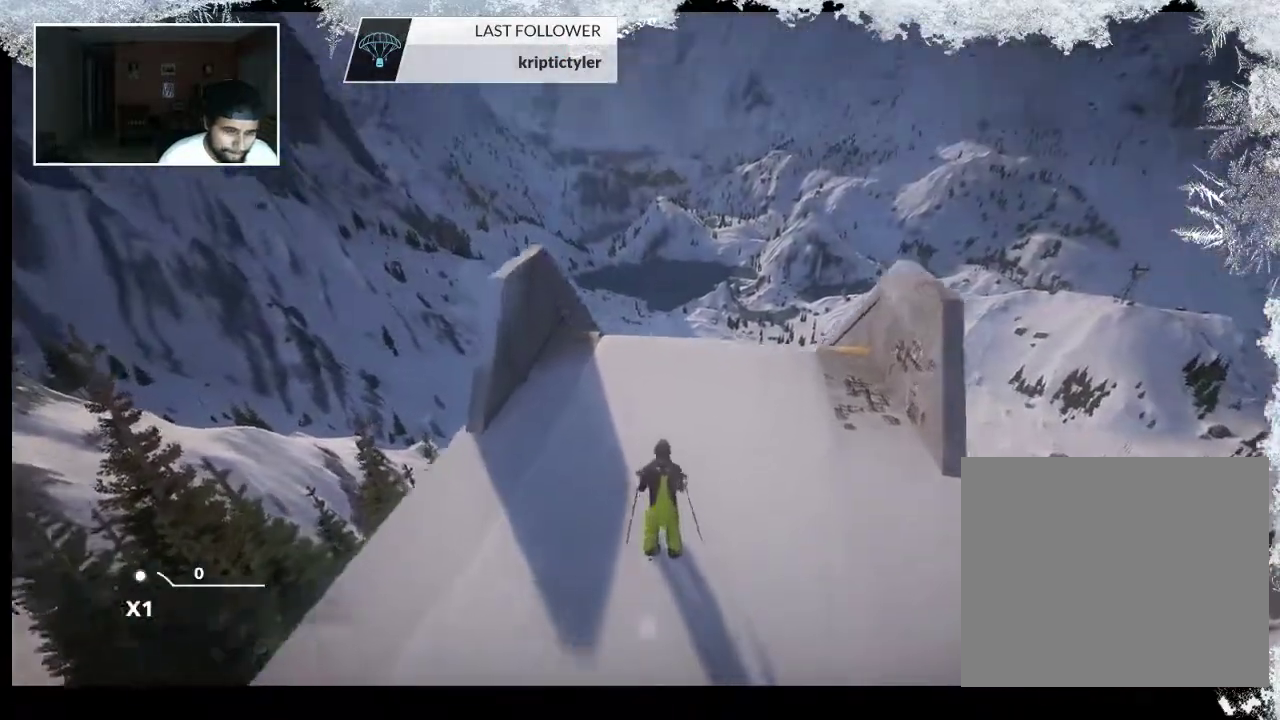
{"buttons": [], "left_stick": "up", "right_stick": "center", "events": []}
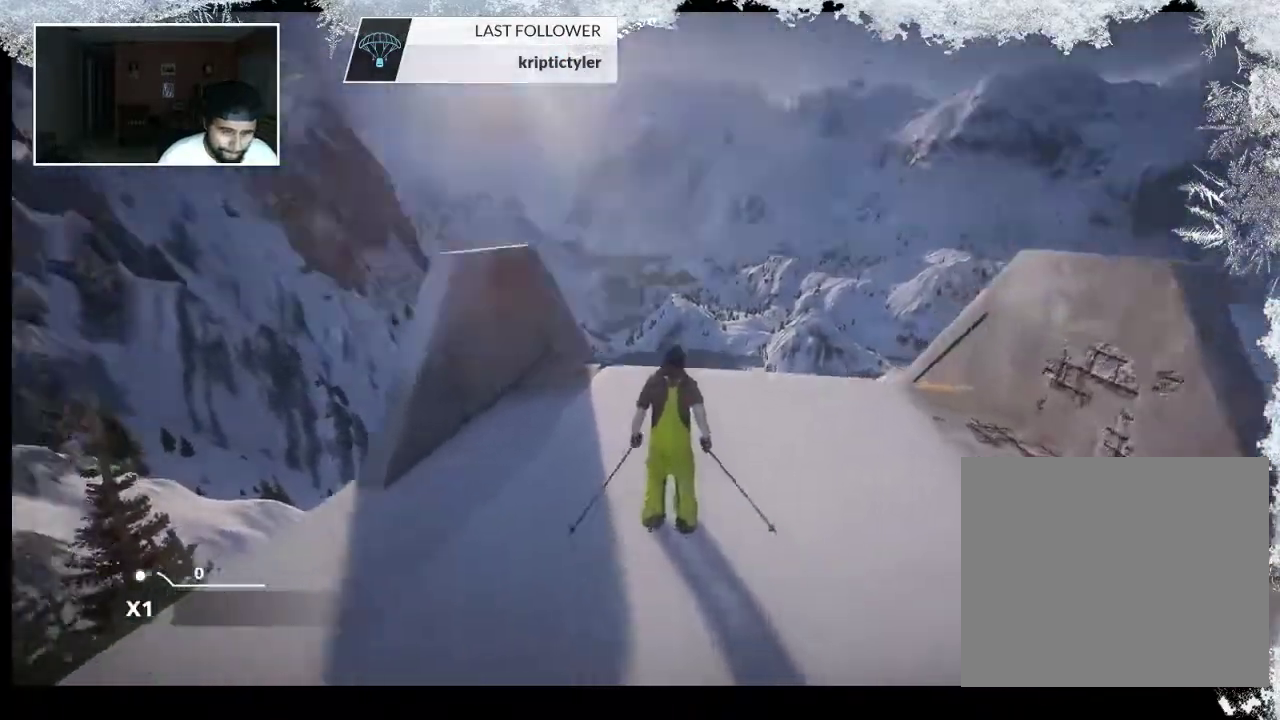
{"buttons": [], "left_stick": "up", "right_stick": "center", "events": []}
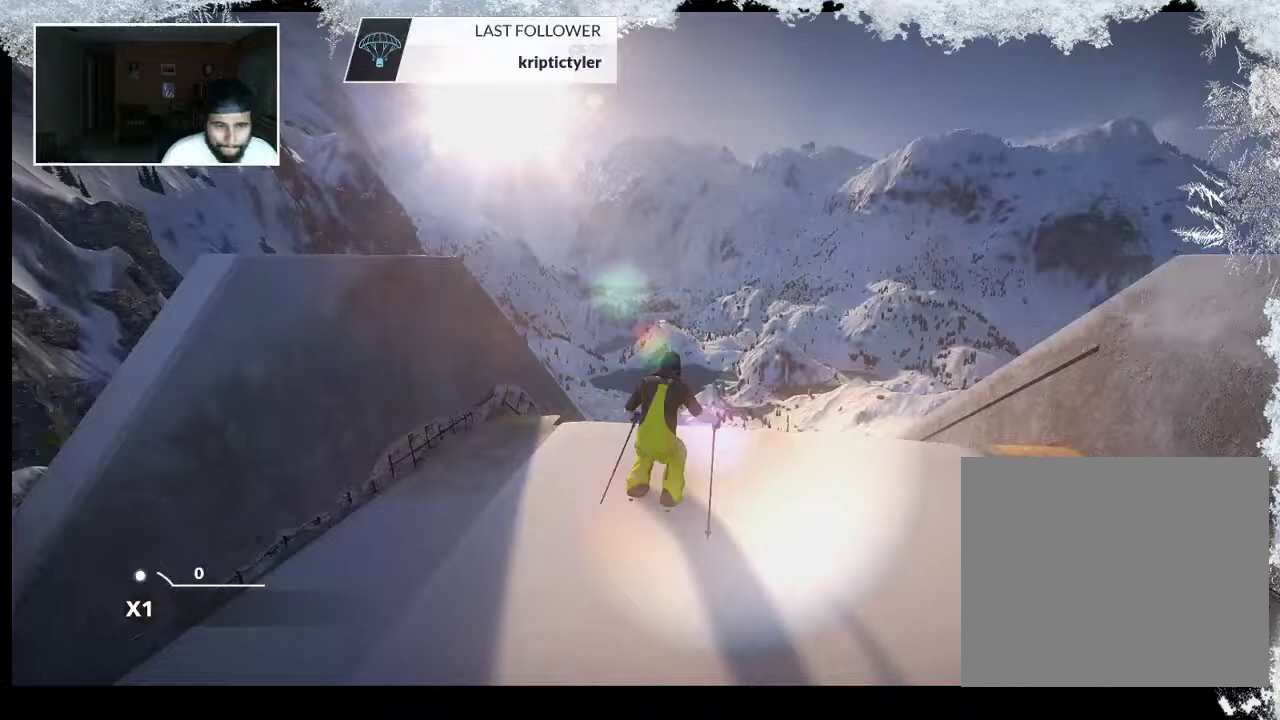
{"buttons": [], "left_stick": "center", "right_stick": "center", "events": [[333, "left_stick", "center"]]}
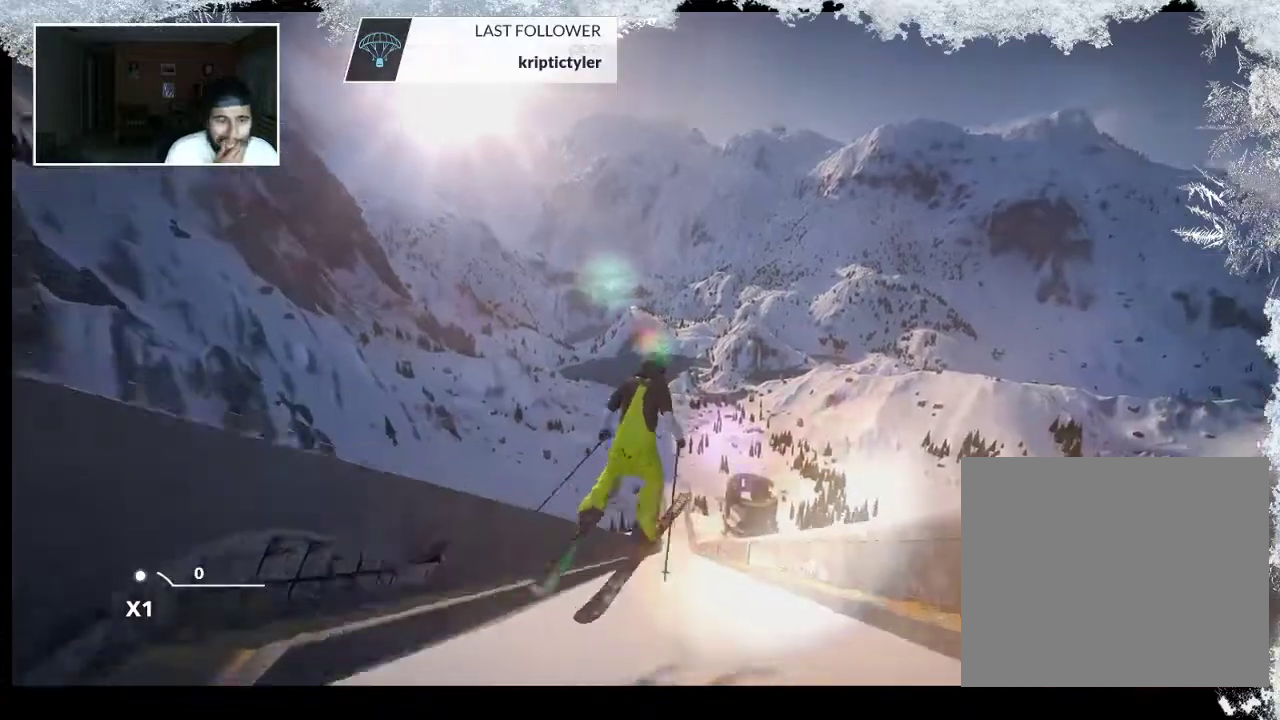
{"buttons": [], "left_stick": "center", "right_stick": "center", "events": []}
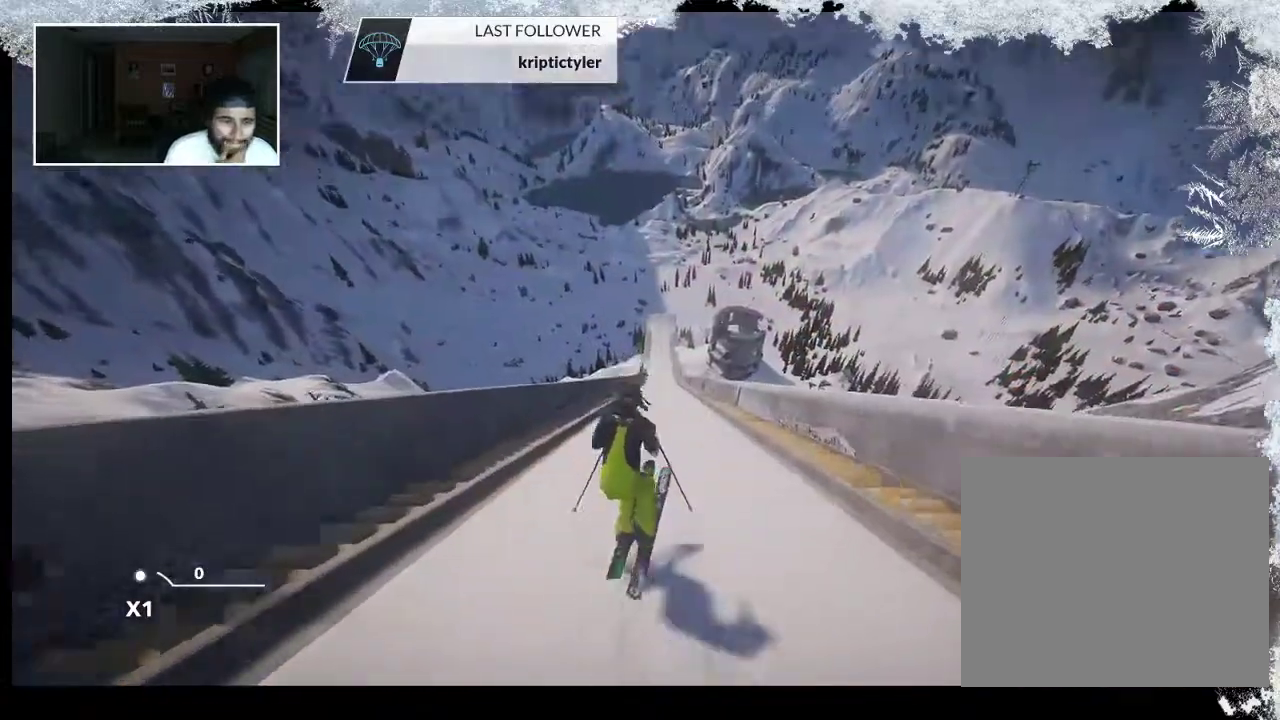
{"buttons": [], "left_stick": "left", "right_stick": "center", "events": [[33, "left_stick", "left"], [200, "left_stick", "center"], [467, "left_stick", "left"]]}
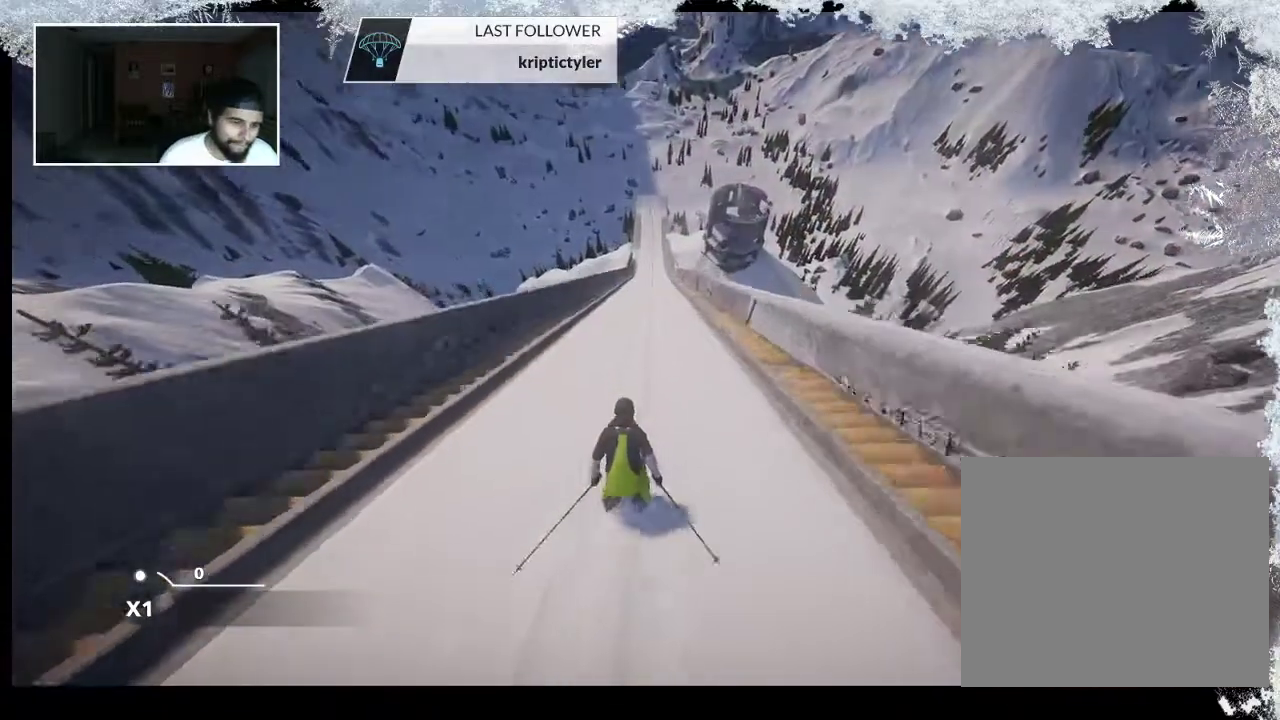
{"buttons": [], "left_stick": "center", "right_stick": "center", "events": [[100, "left_stick", "center"]]}